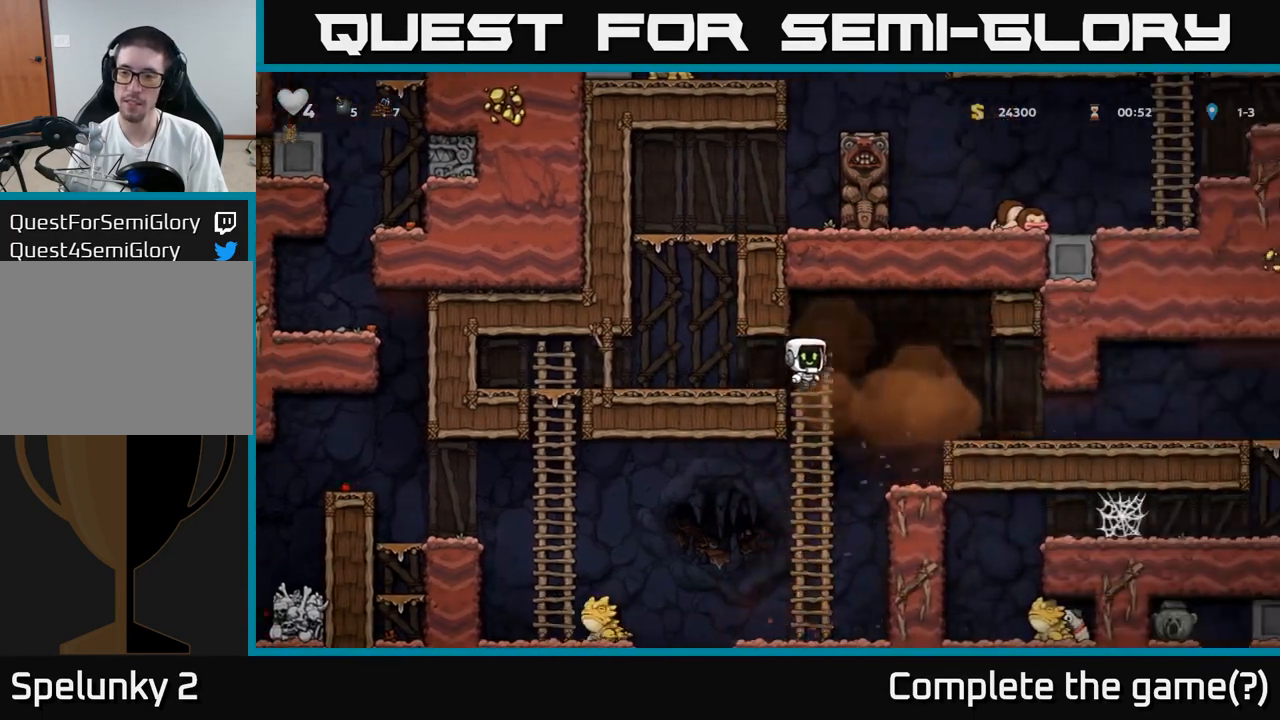
Gameplay with a controller (Xbox layout); each line is a JSON object with the inputs held at the frame after it. "events" lists button and stick changes between this image and that frame as [ms after this image, input, new state], when the widget could be followed in between. Not read: L3 R3 left_stick right_stick.
{"buttons": ["A"], "events": [[483, "A", "down"]]}
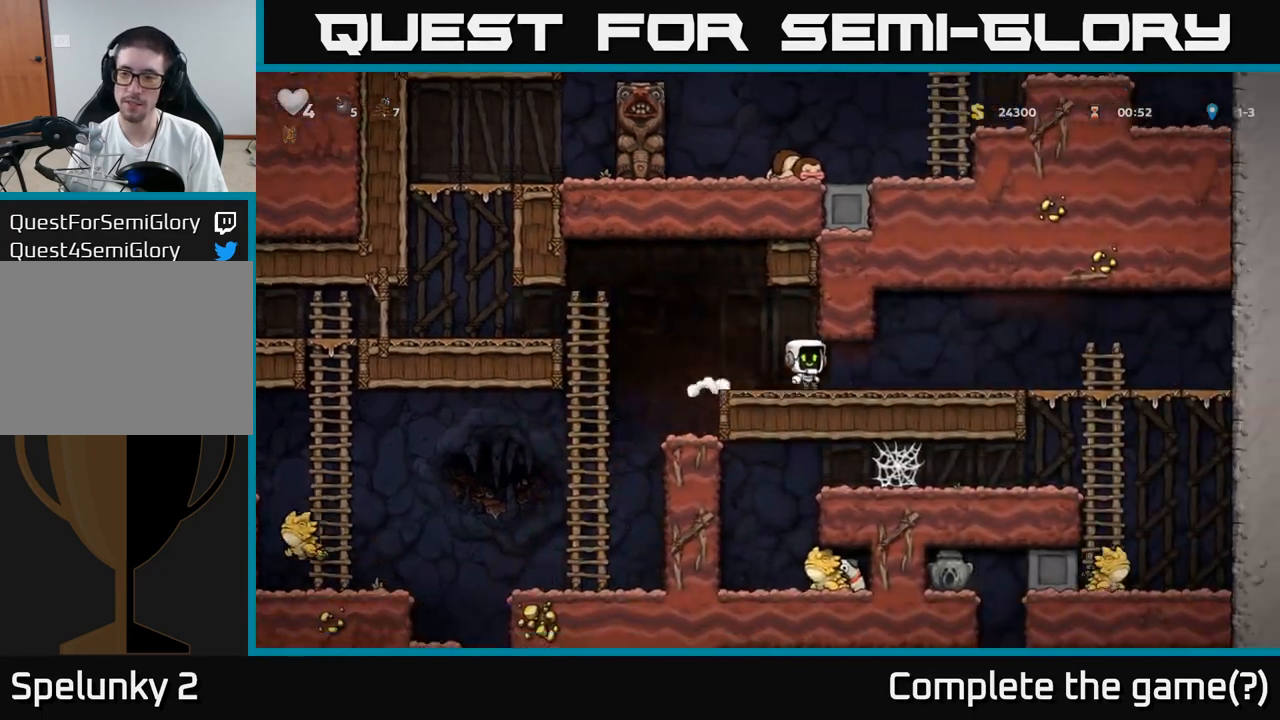
{"buttons": [], "events": [[83, "A", "up"]]}
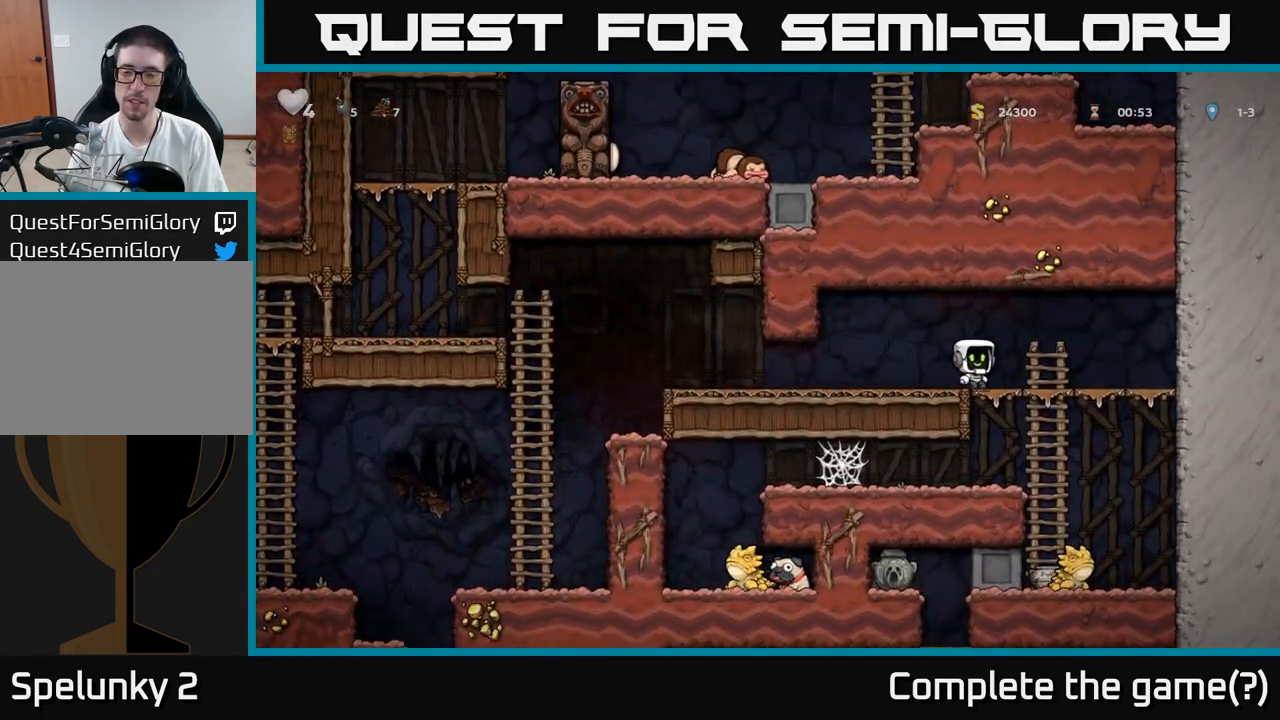
{"buttons": []}
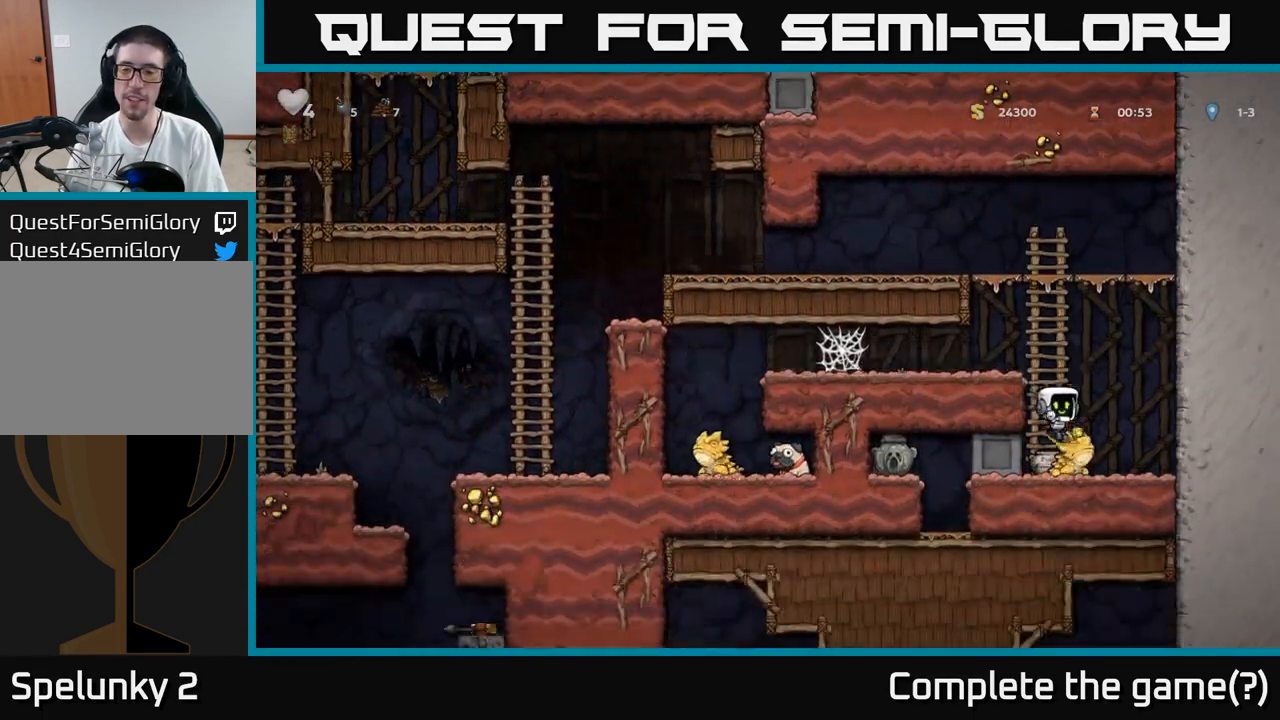
{"buttons": [], "events": [[17, "A", "down"], [200, "A", "up"]]}
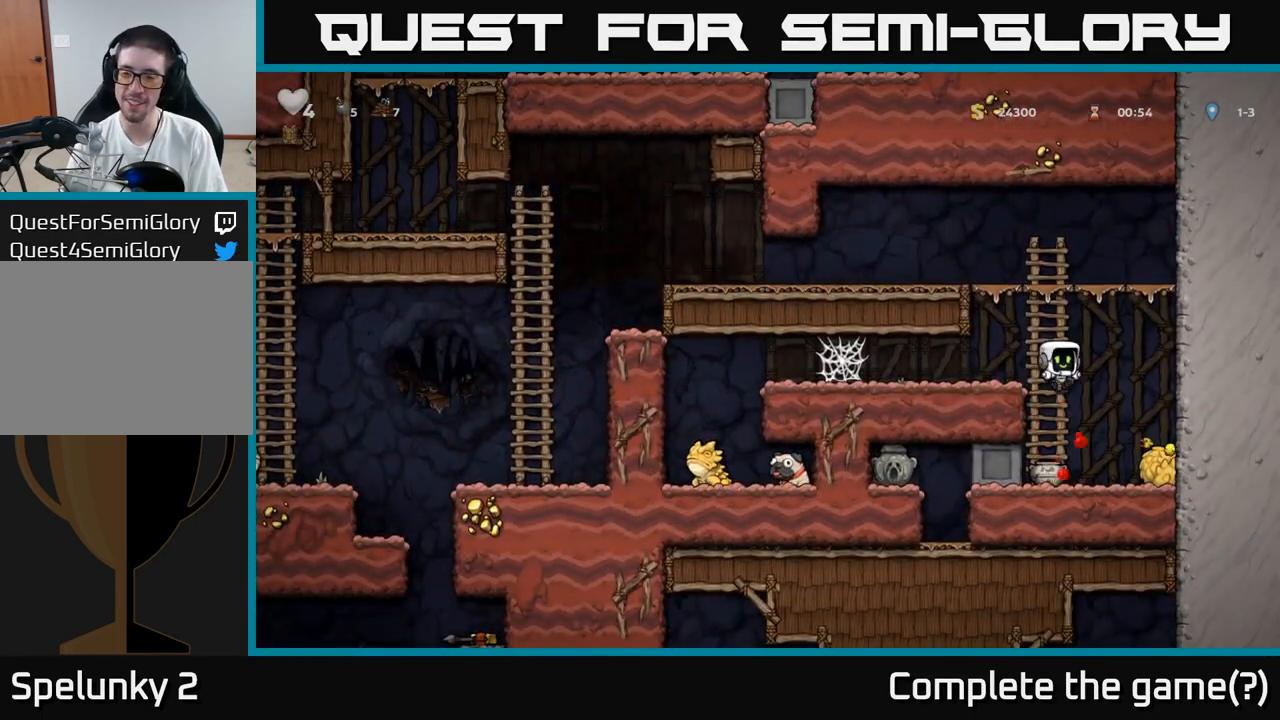
{"buttons": []}
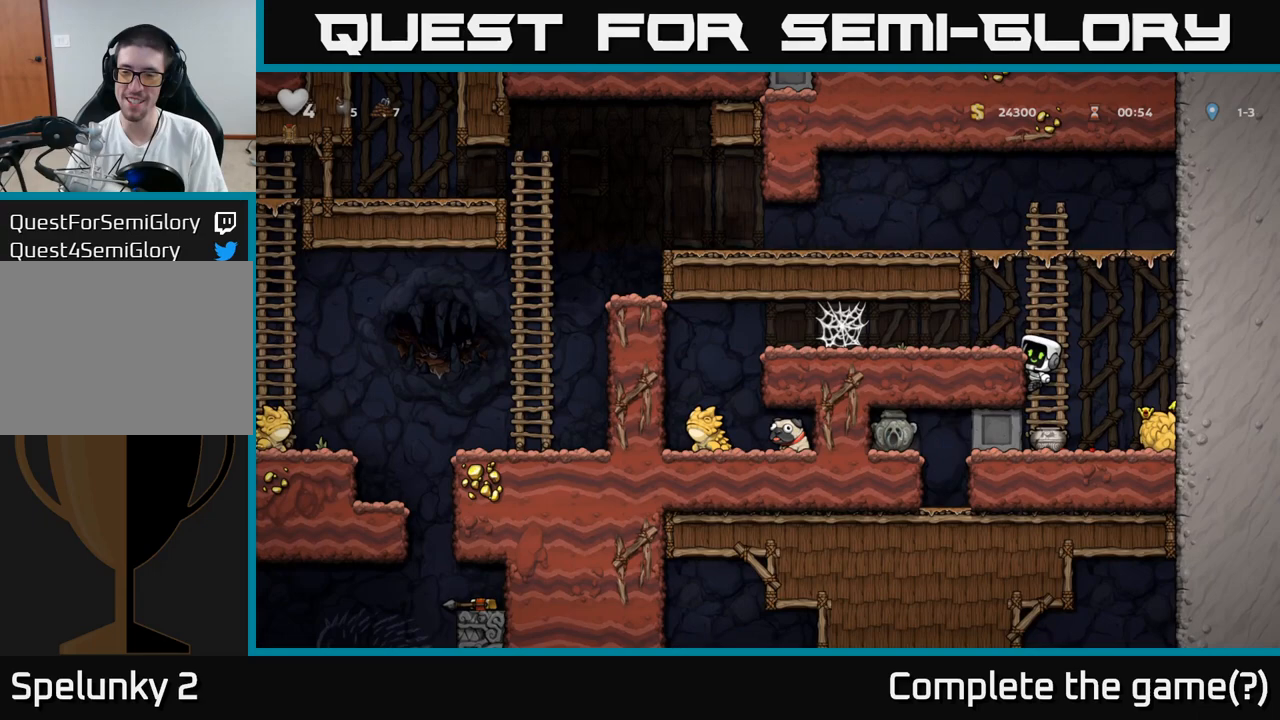
{"buttons": ["X"], "events": [[117, "A", "down"], [233, "A", "up"], [500, "X", "down"]]}
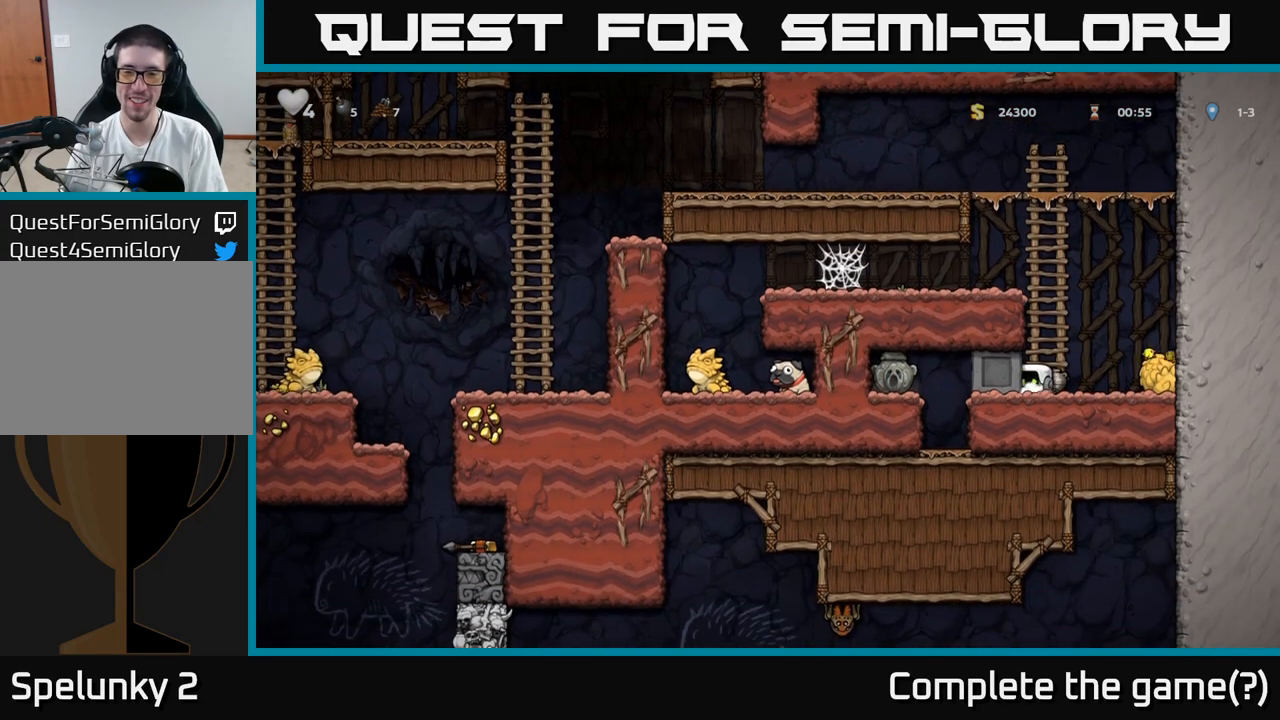
{"buttons": [], "events": [[117, "X", "up"], [250, "X", "down"], [367, "X", "up"]]}
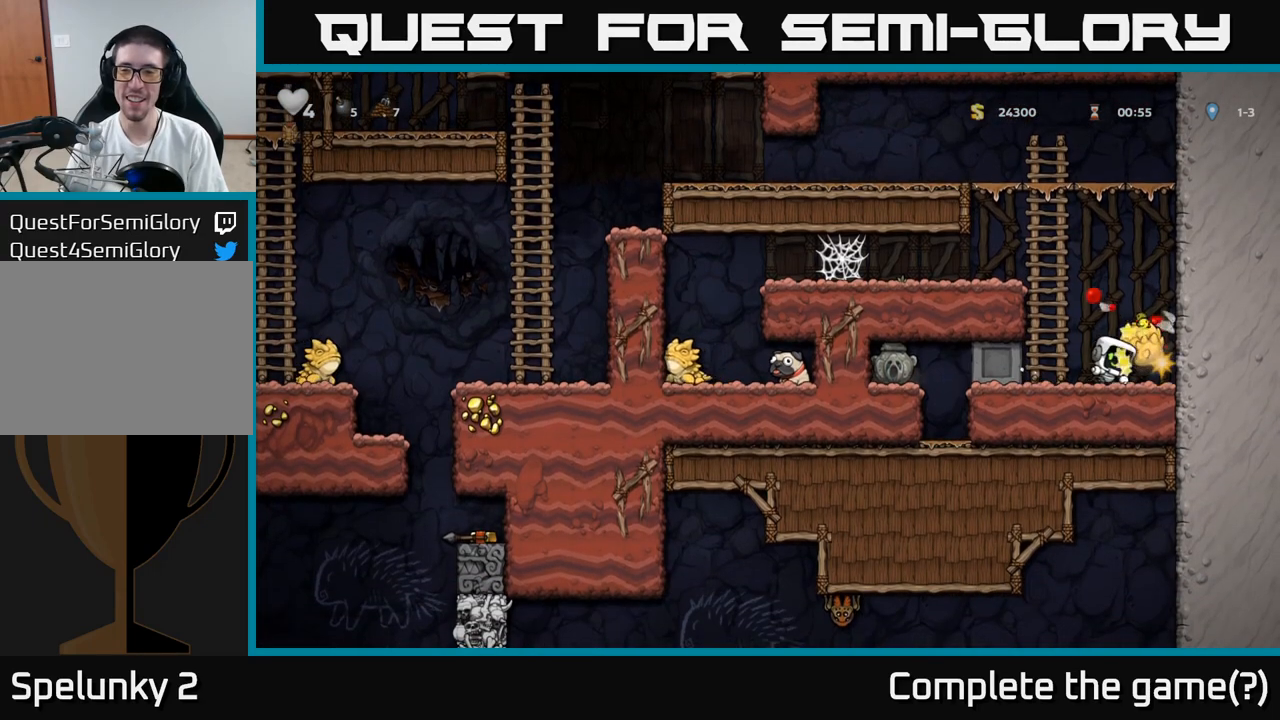
{"buttons": [], "events": [[33, "A", "down"], [183, "A", "up"], [350, "A", "down"], [450, "A", "up"]]}
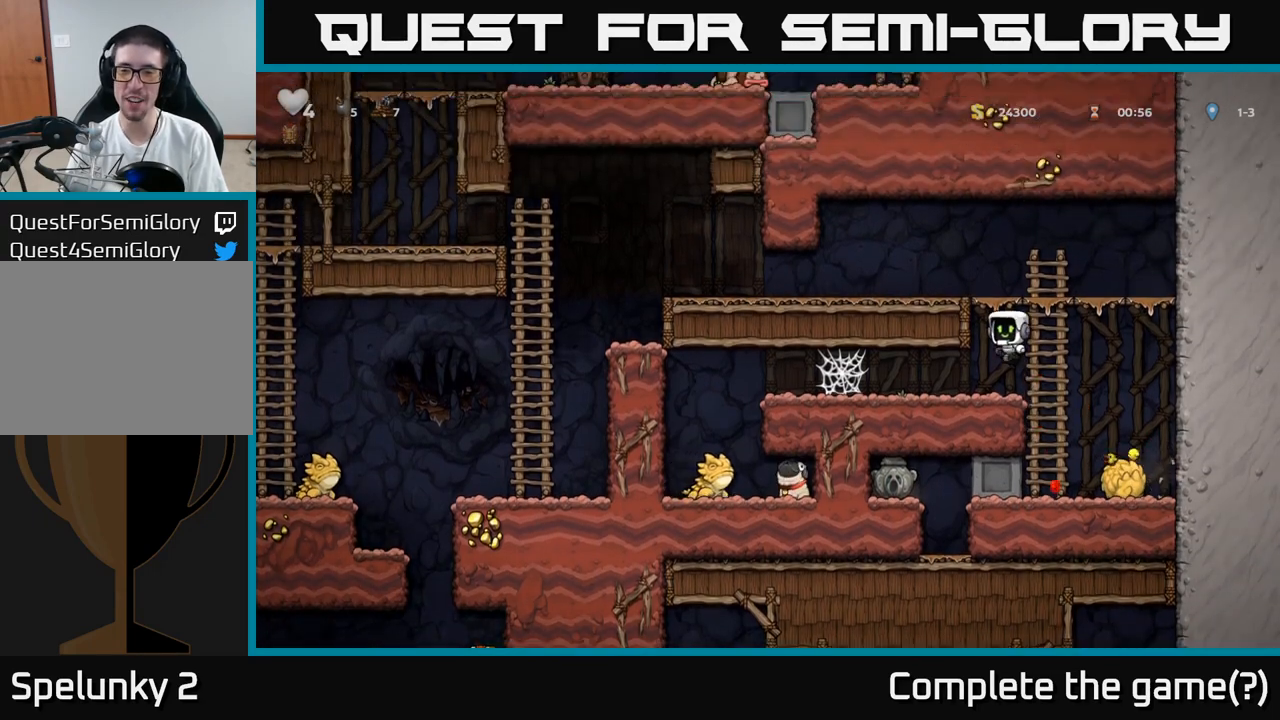
{"buttons": [], "events": []}
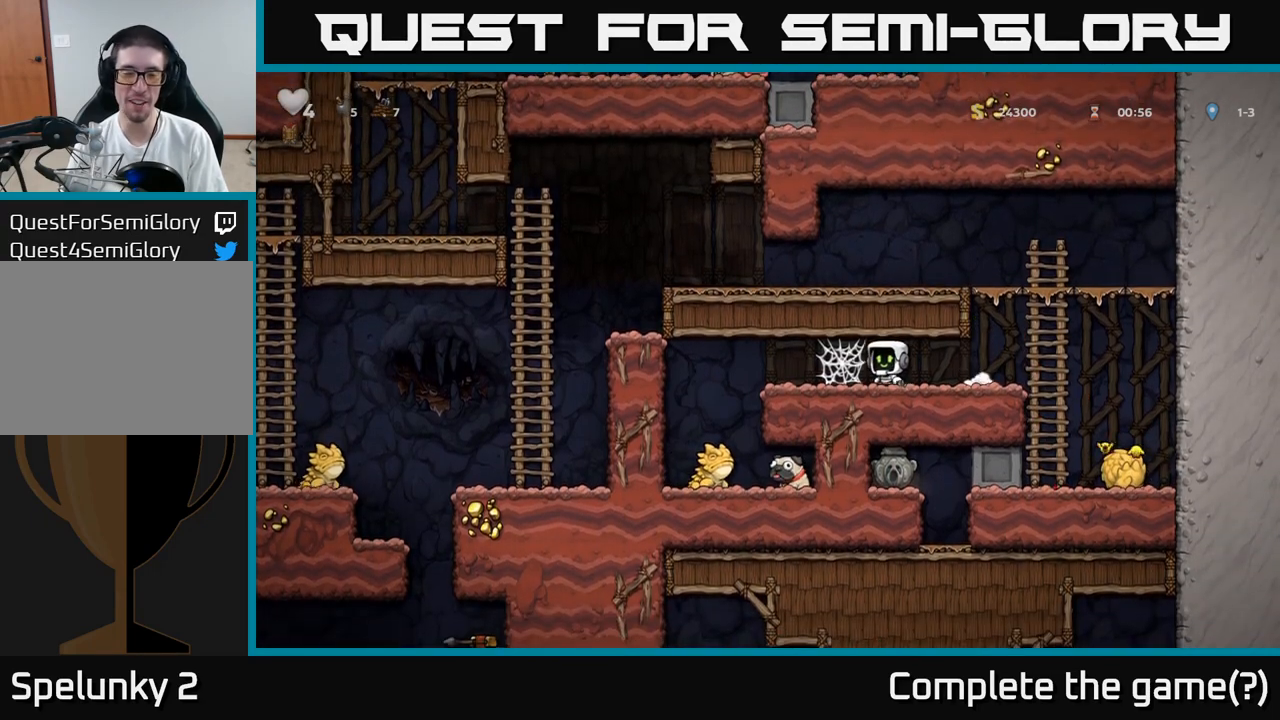
{"buttons": ["A"], "events": [[50, "A", "down"], [150, "A", "up"], [183, "A", "down"], [267, "A", "up"], [350, "A", "down"], [417, "A", "up"], [483, "A", "down"]]}
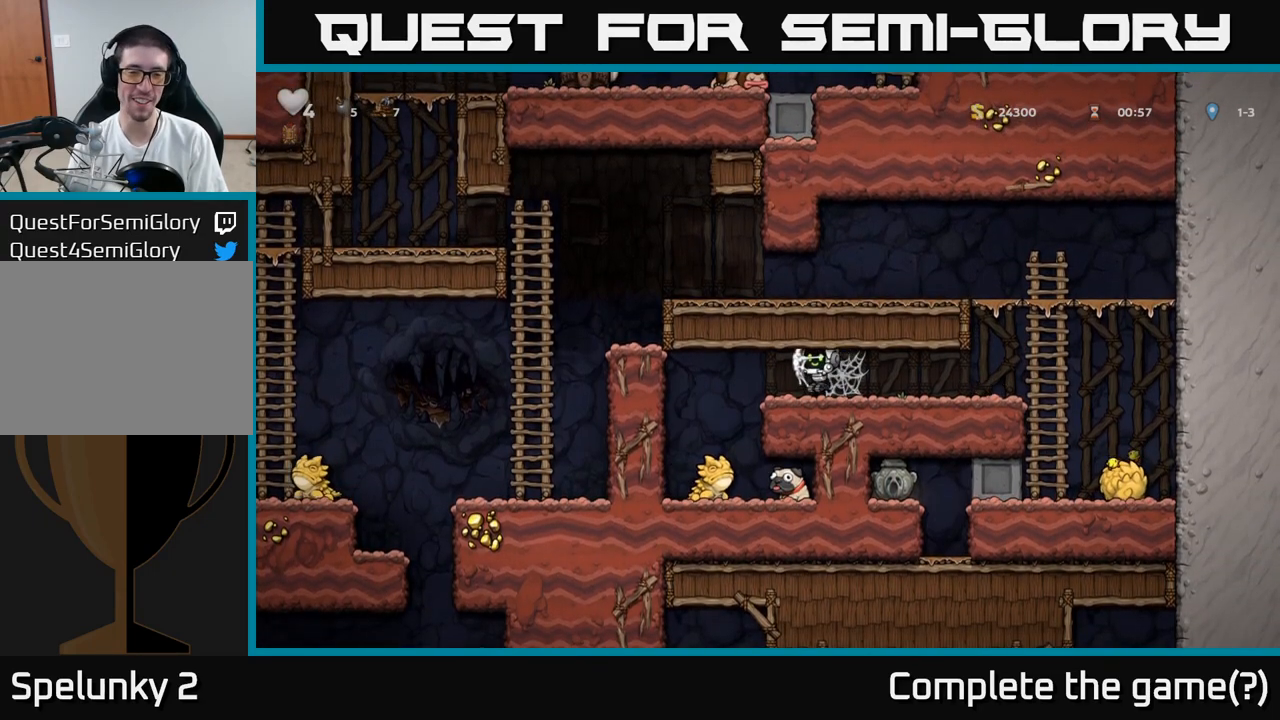
{"buttons": [], "events": [[50, "A", "up"]]}
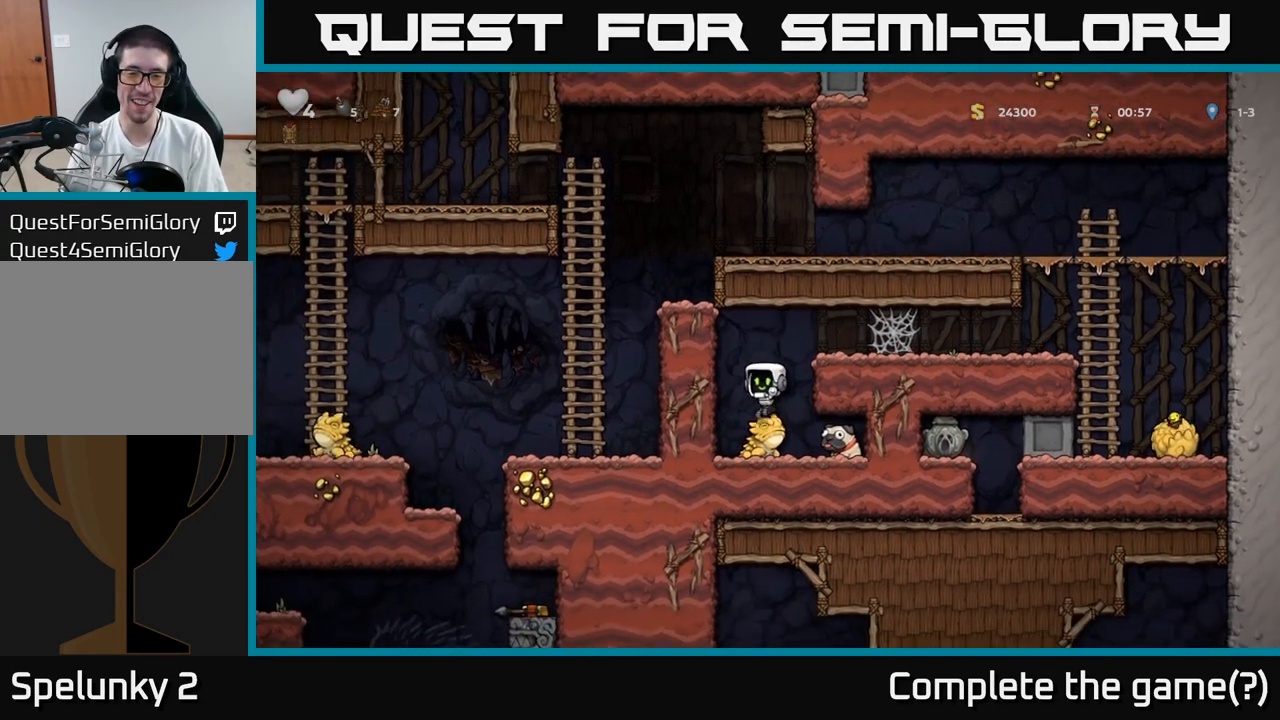
{"buttons": [], "events": []}
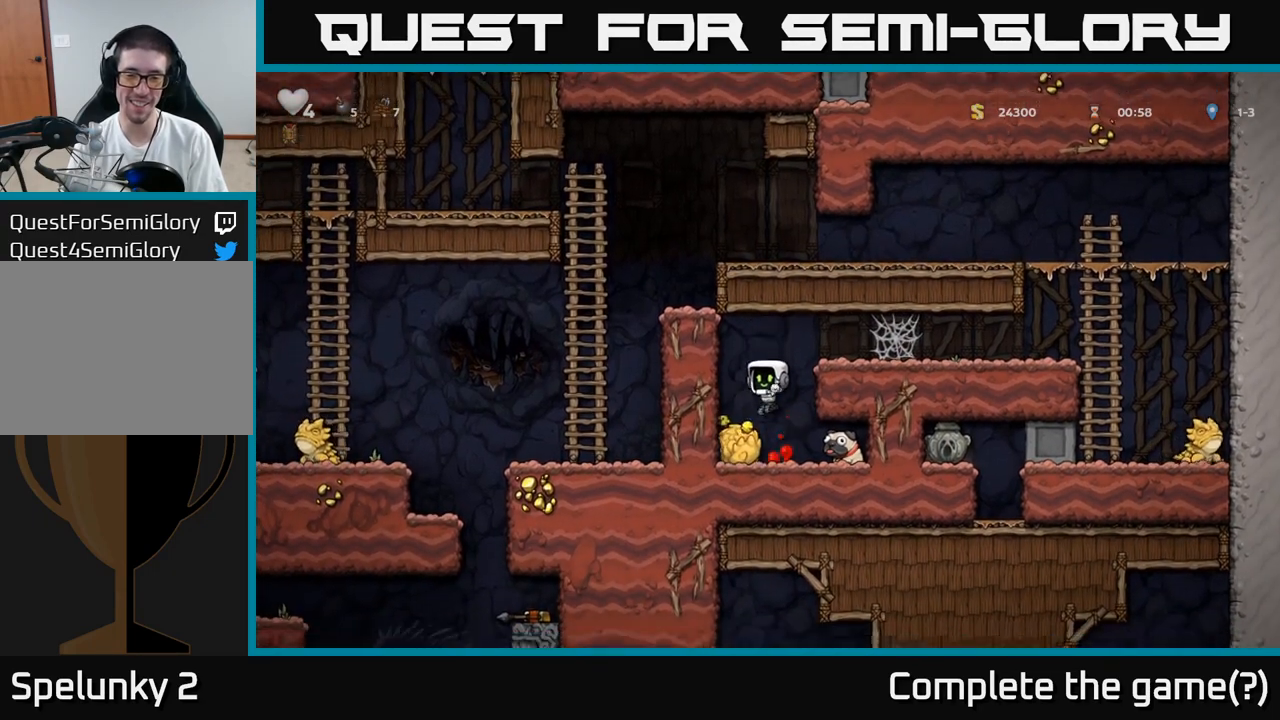
{"buttons": [], "events": [[300, "X", "down"], [400, "X", "up"]]}
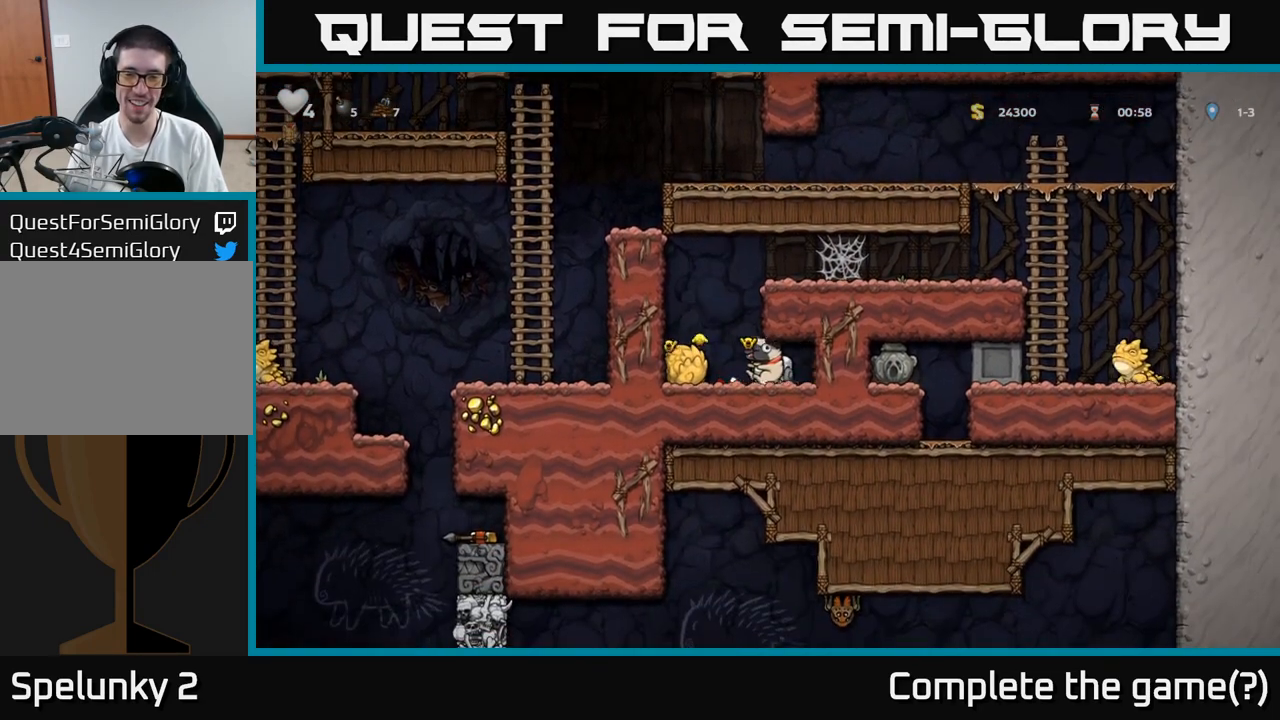
{"buttons": ["A"]}
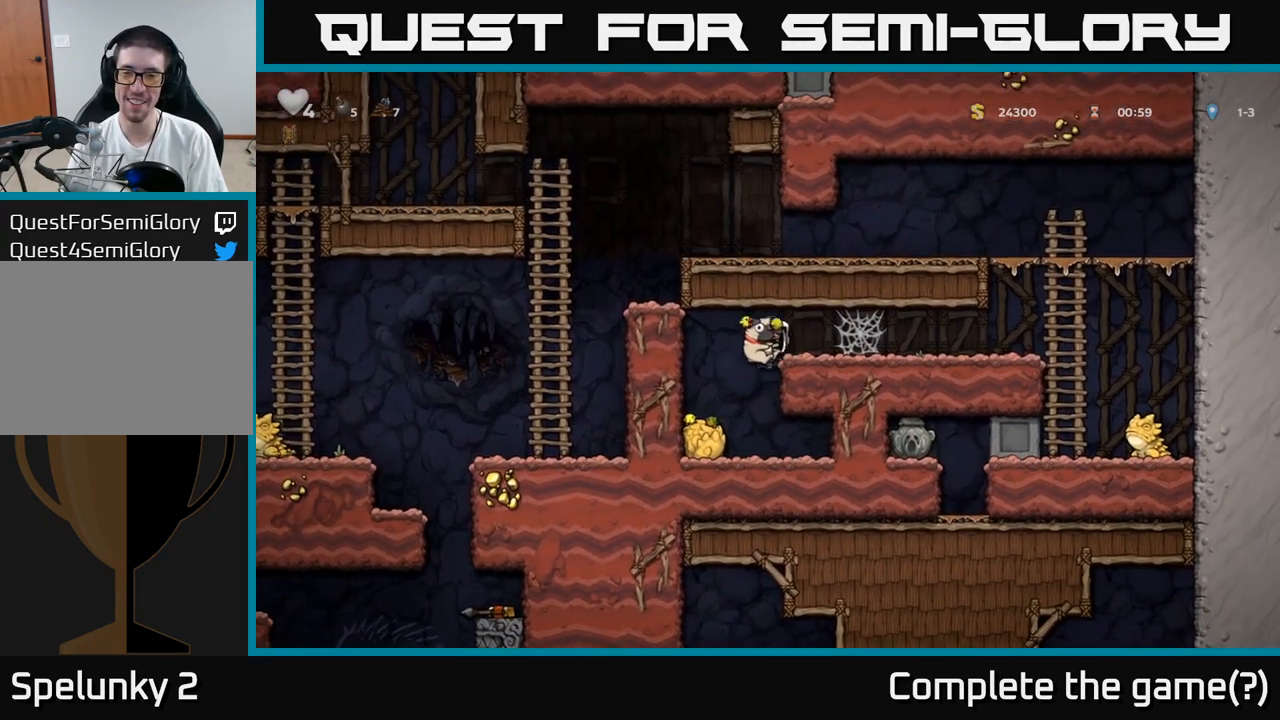
{"buttons": ["A"], "events": [[50, "A", "up"], [300, "A", "down"], [400, "A", "up"], [467, "A", "down"]]}
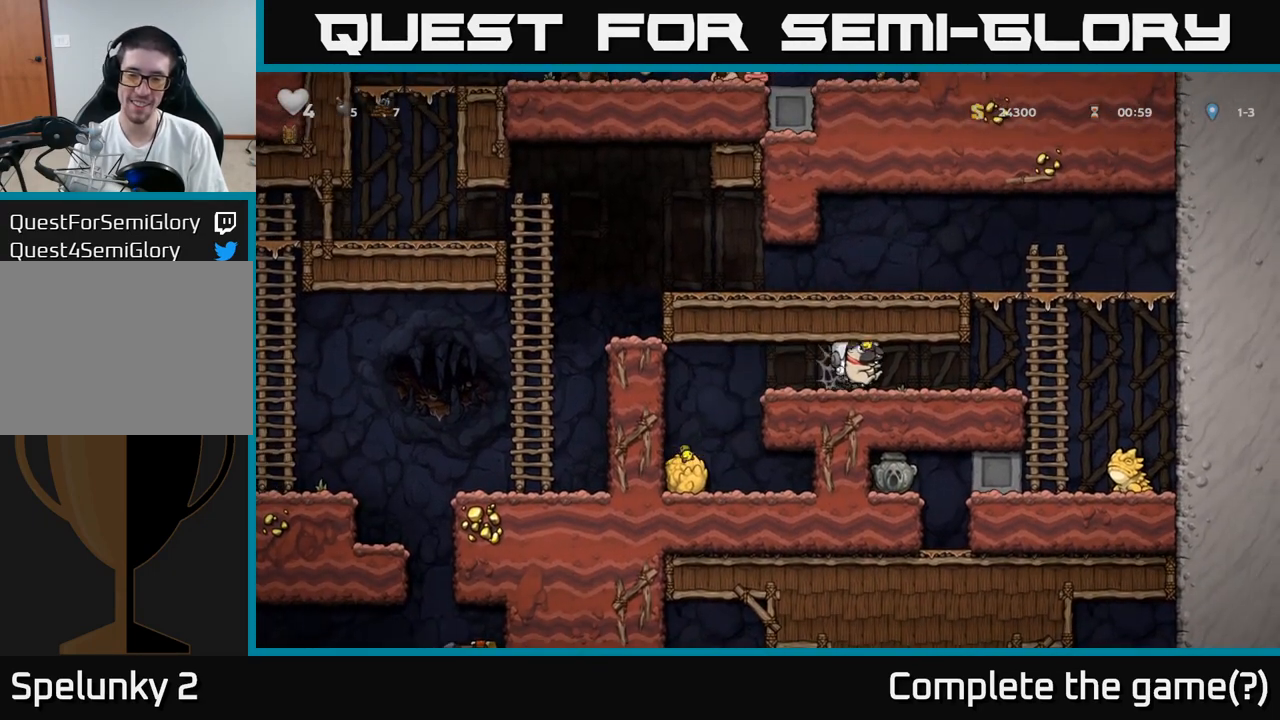
{"buttons": [], "events": [[50, "A", "up"], [150, "A", "down"], [250, "A", "up"]]}
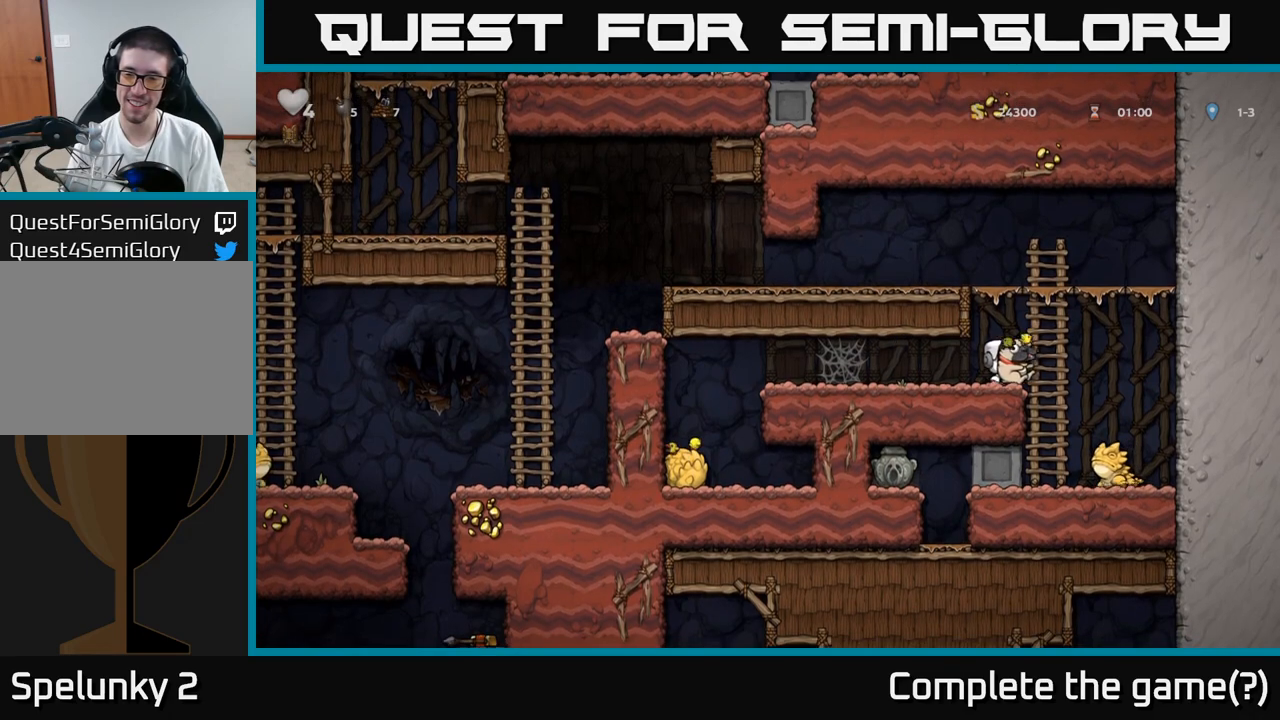
{"buttons": [], "events": []}
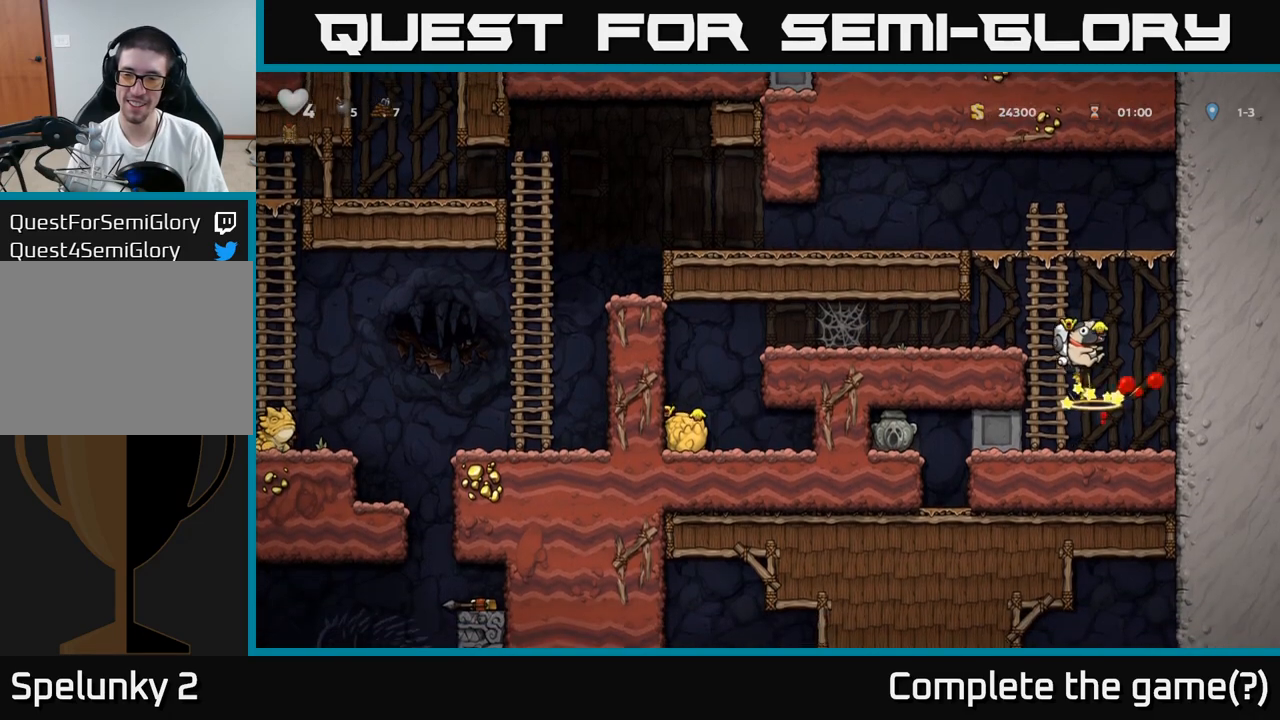
{"buttons": [], "events": []}
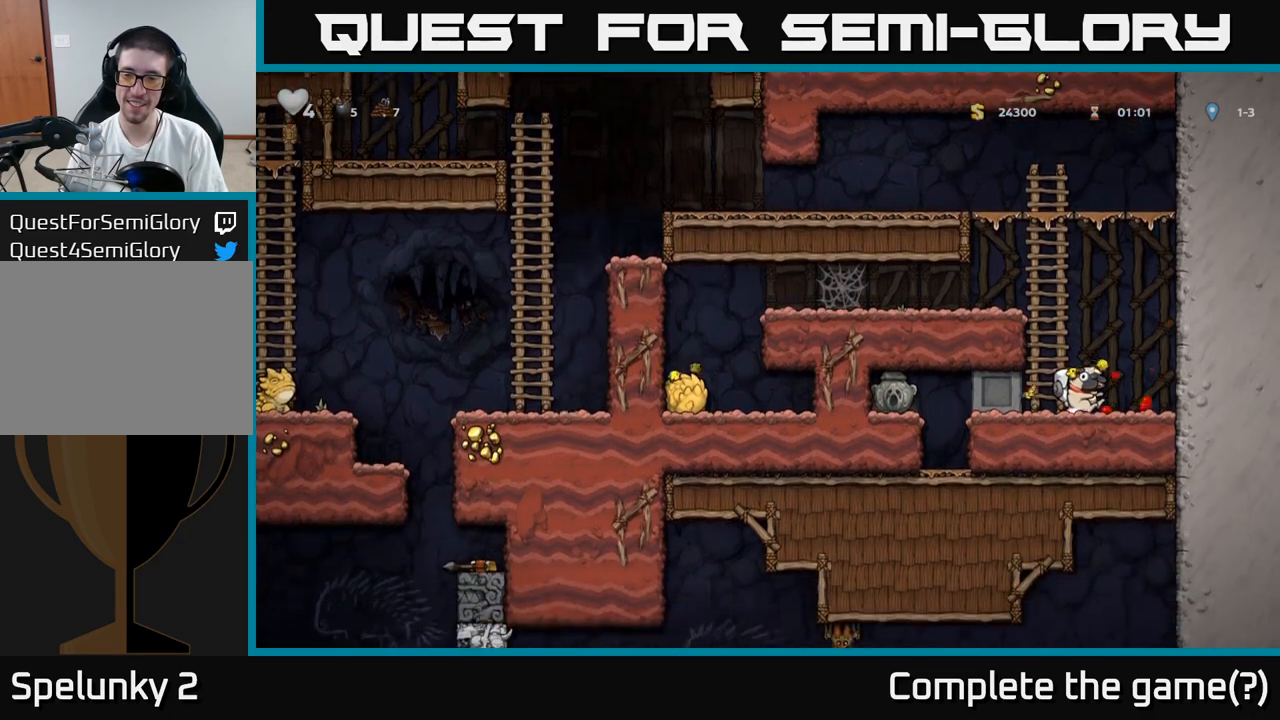
{"buttons": [], "events": []}
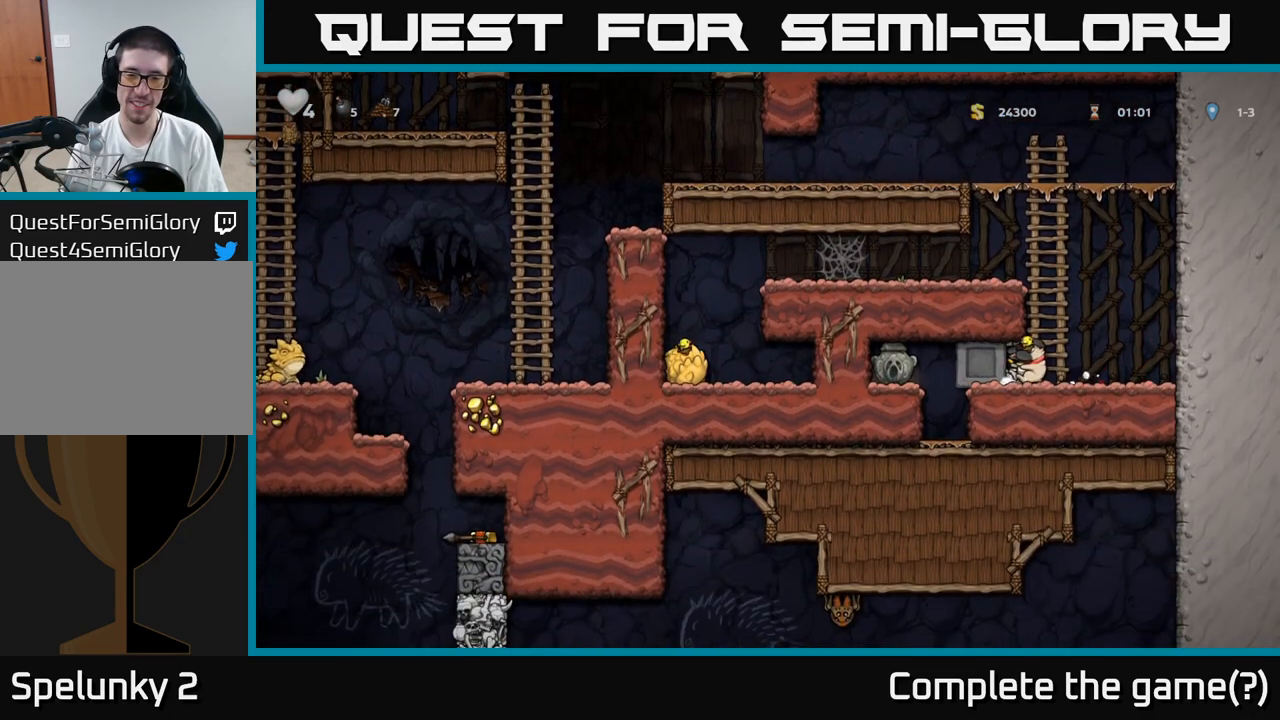
{"buttons": [], "events": []}
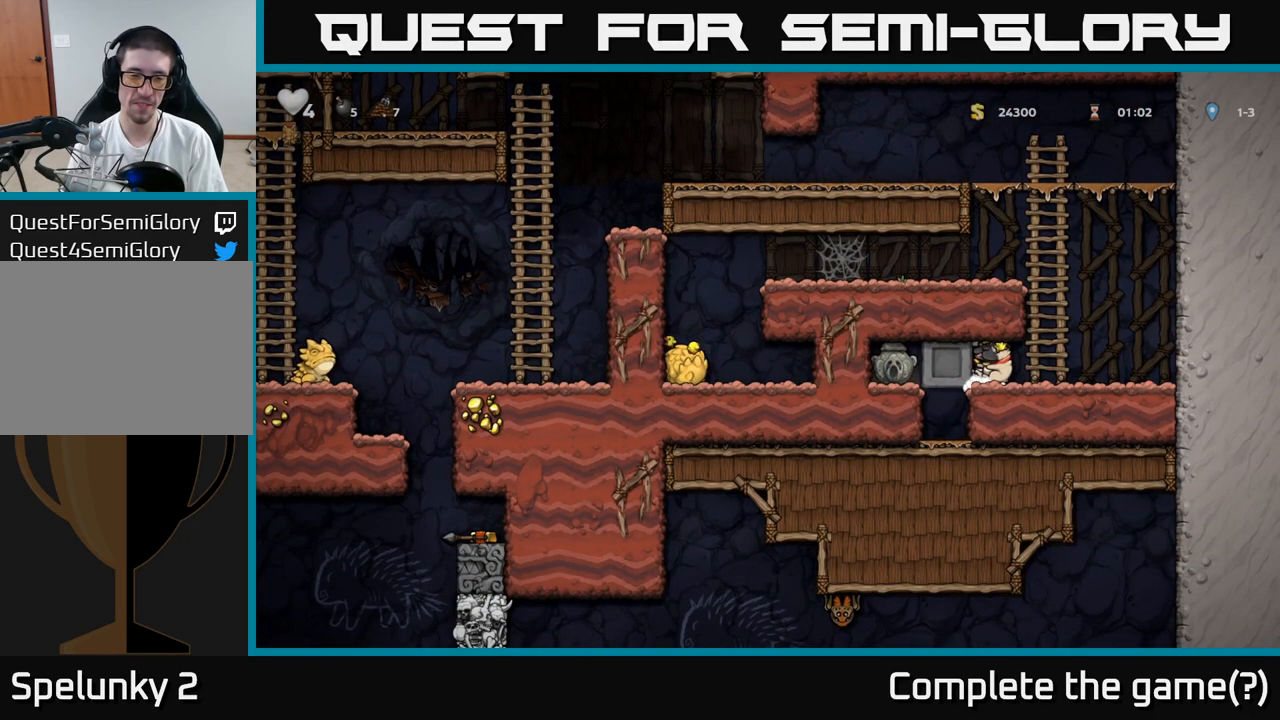
{"buttons": ["A"], "events": [[333, "A", "down"]]}
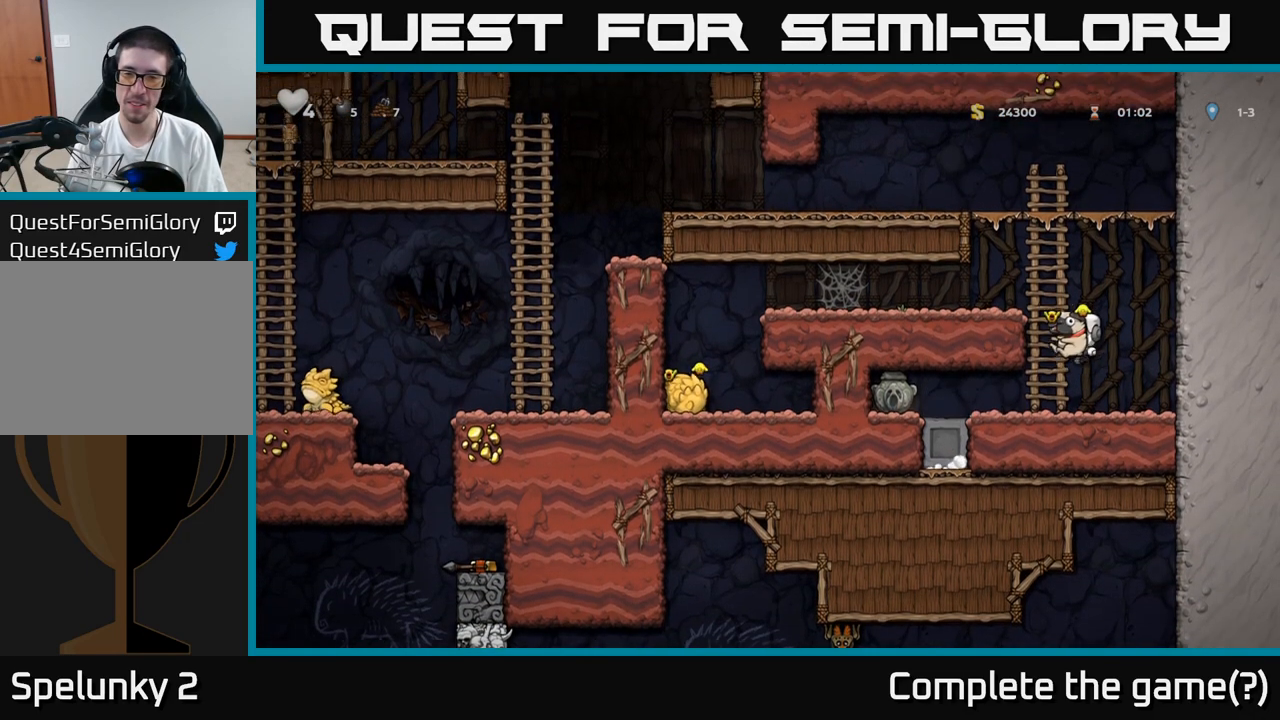
{"buttons": ["A"], "events": [[100, "A", "up"], [467, "A", "down"]]}